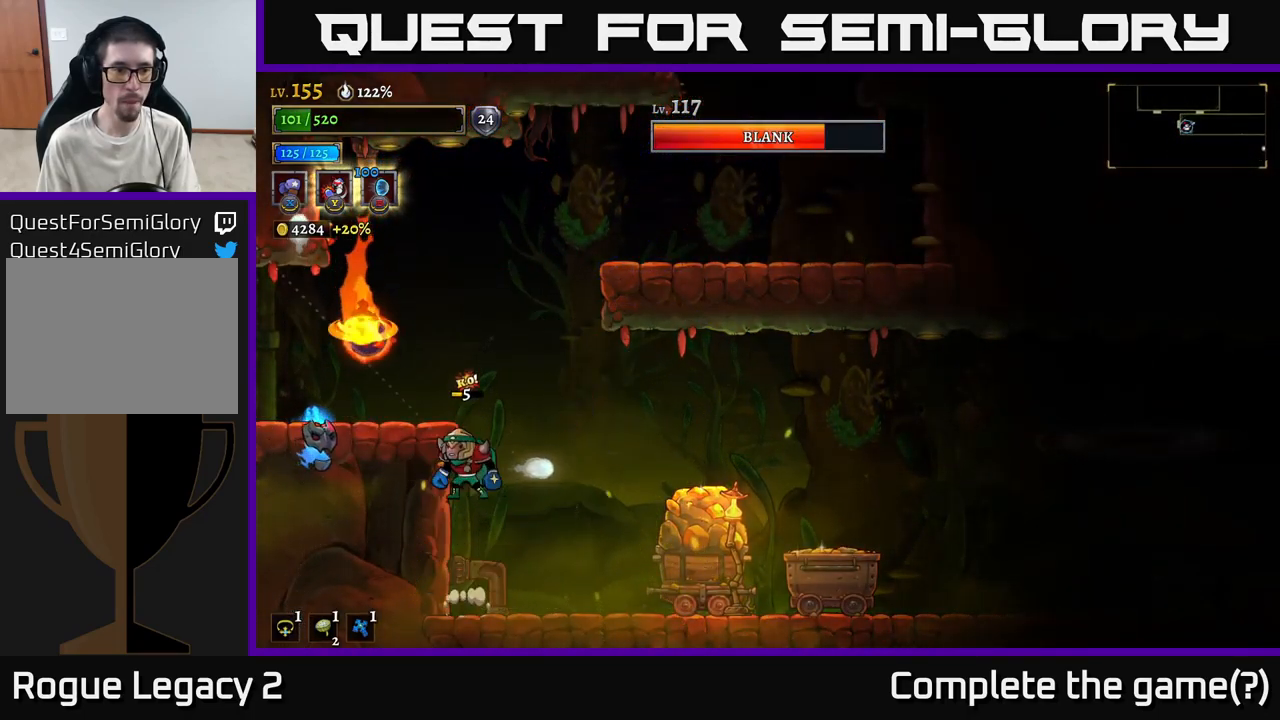
Gameplay with a controller (Xbox layout); each line is a JSON object with the inputs held at the frame after it. "events" lists button and stick changes between this image and that frame as [ms after this image, input, new state], when the widget could be followed in between.
{"buttons": [], "left_stick": "right", "right_stick": "center", "events": [[33, "Y", "down"], [133, "Y", "up"], [367, "left_stick", "right"]]}
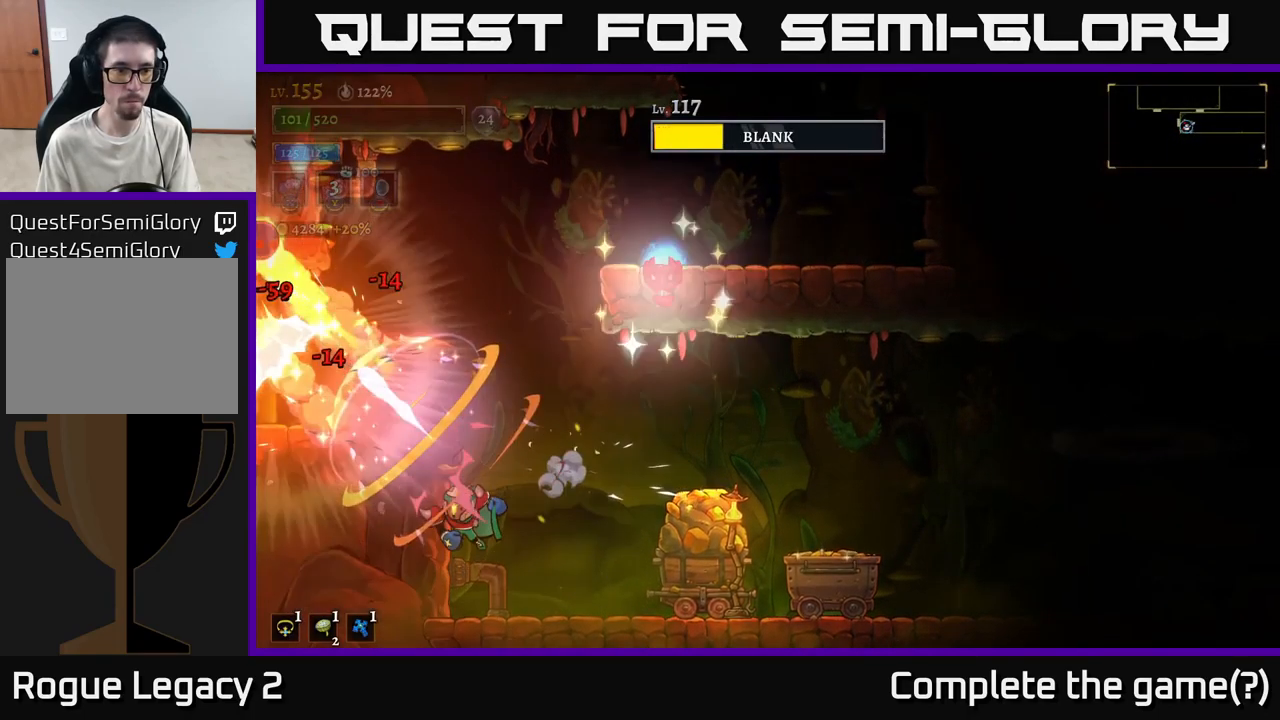
{"buttons": [], "left_stick": "center", "right_stick": "center", "events": [[50, "left_stick", "center"], [233, "left_stick", "right"], [483, "left_stick", "center"]]}
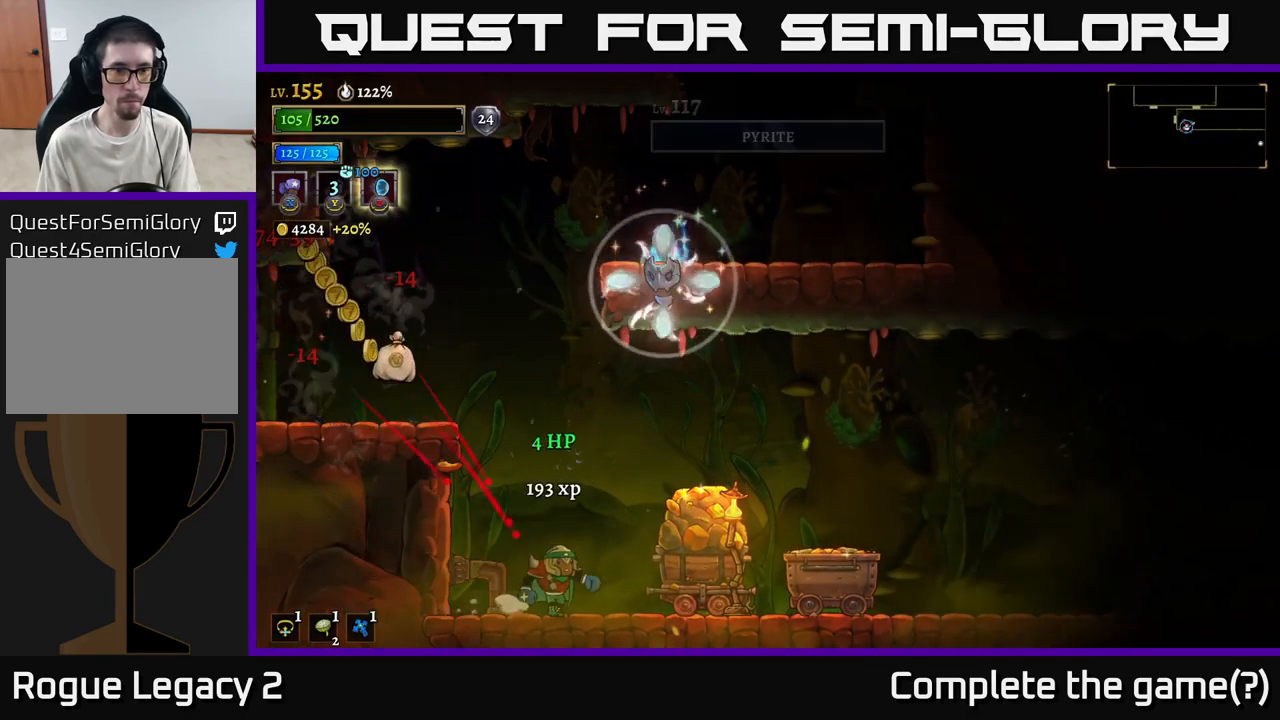
{"buttons": [], "left_stick": "left", "right_stick": "center", "events": [[167, "left_stick", "left"], [250, "A", "down"], [333, "left_stick", "up-right"], [383, "A", "up"], [433, "left_stick", "left"]]}
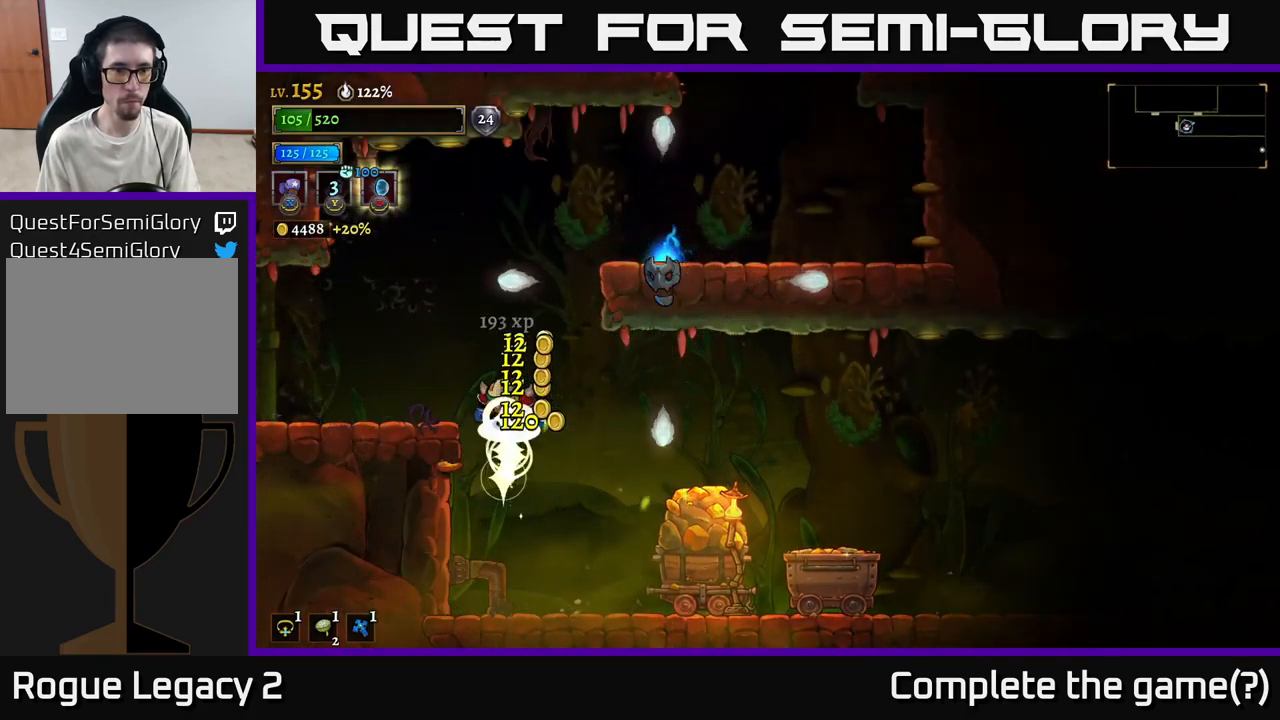
{"buttons": ["X"], "left_stick": "center", "right_stick": "center", "events": [[33, "A", "down"], [50, "left_stick", "right"], [150, "X", "down"], [183, "A", "up"], [217, "left_stick", "center"]]}
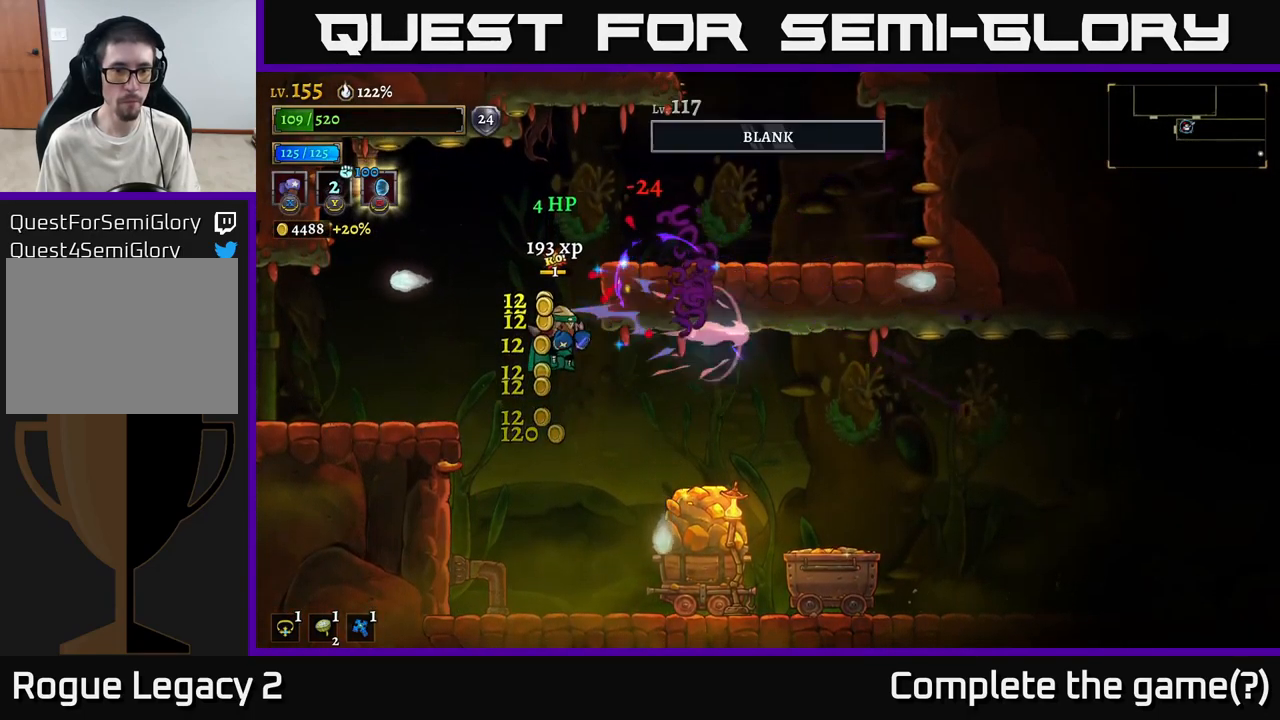
{"buttons": [], "left_stick": "right", "right_stick": "center", "events": [[217, "X", "up"], [417, "left_stick", "right"]]}
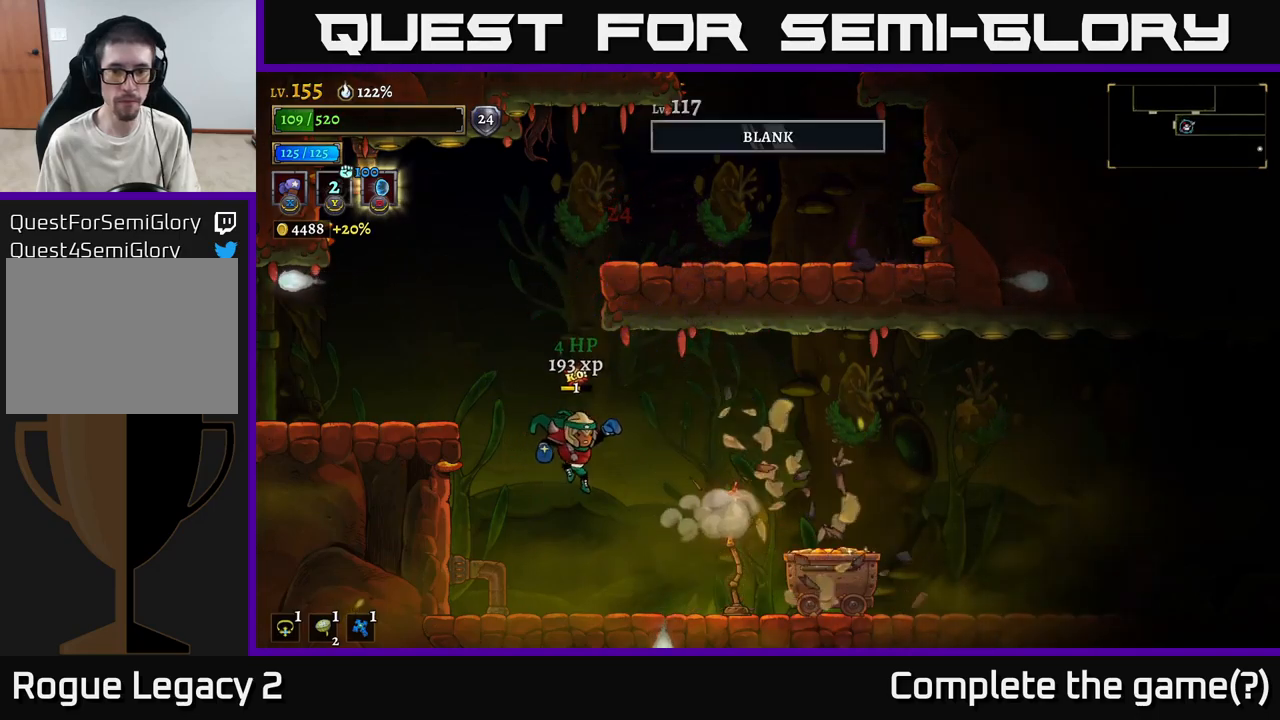
{"buttons": [], "left_stick": "right", "right_stick": "center", "events": [[367, "X", "down"], [417, "X", "up"]]}
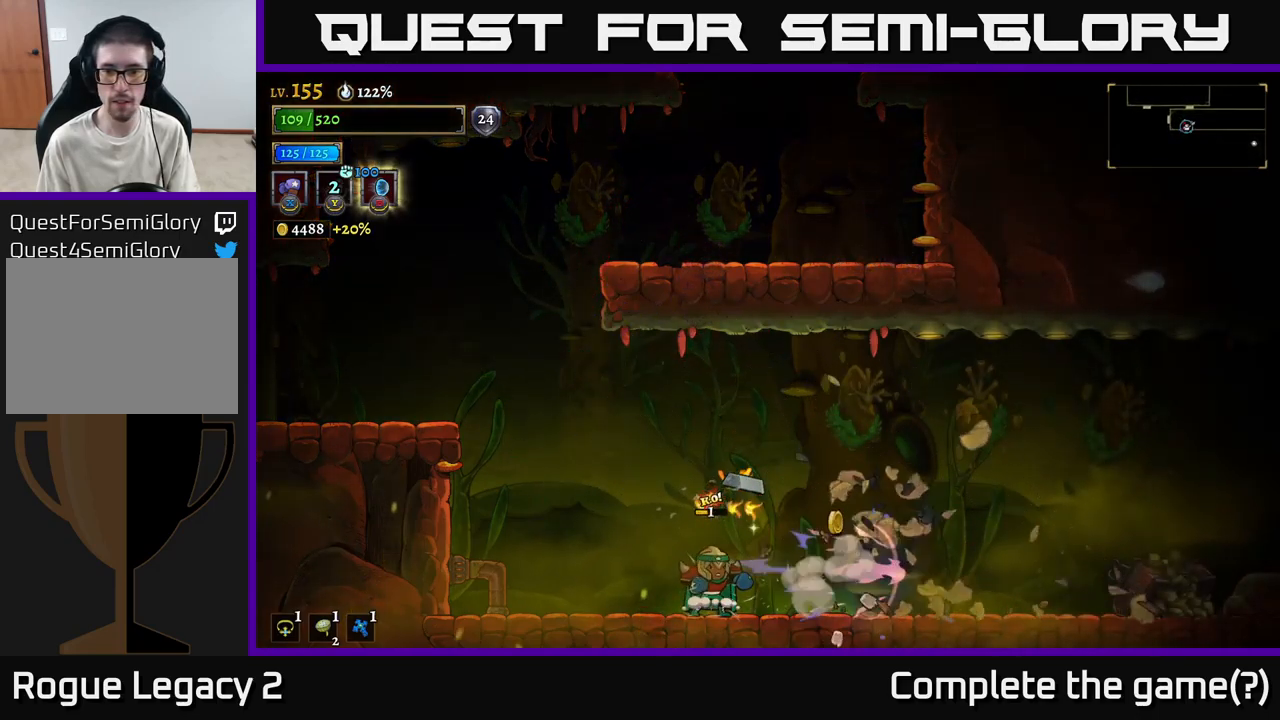
{"buttons": [], "left_stick": "right", "right_stick": "center", "events": []}
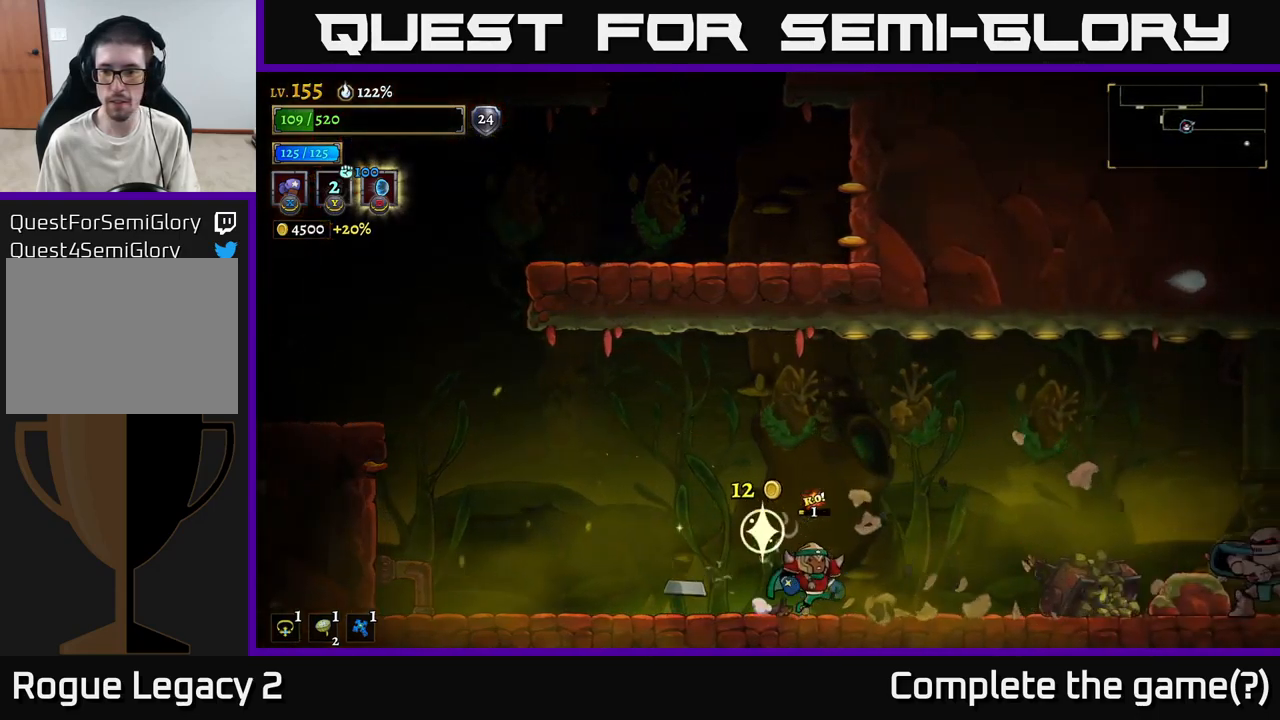
{"buttons": ["A"], "left_stick": "center", "right_stick": "center", "events": [[450, "A", "down"], [467, "left_stick", "center"]]}
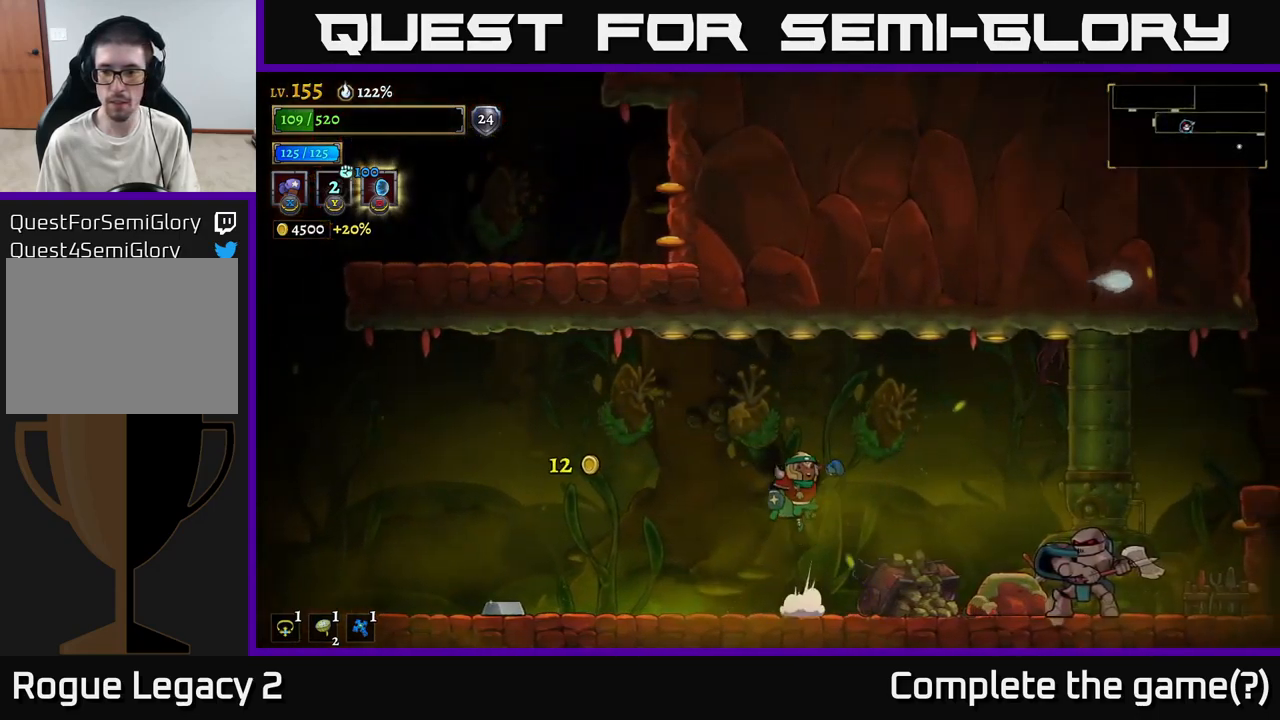
{"buttons": [], "left_stick": "left", "right_stick": "center", "events": [[17, "left_stick", "left"], [150, "A", "up"]]}
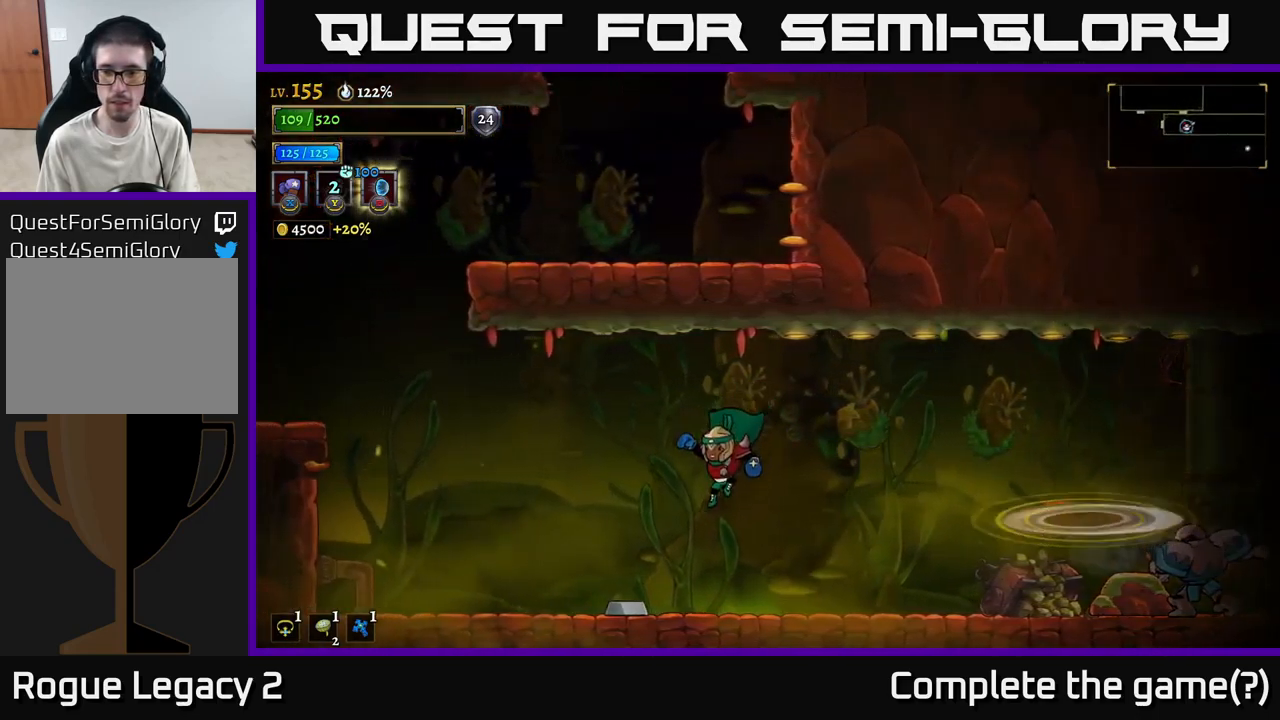
{"buttons": ["R2"], "left_stick": "right", "right_stick": "center", "events": [[200, "left_stick", "right"], [350, "R2", "down"]]}
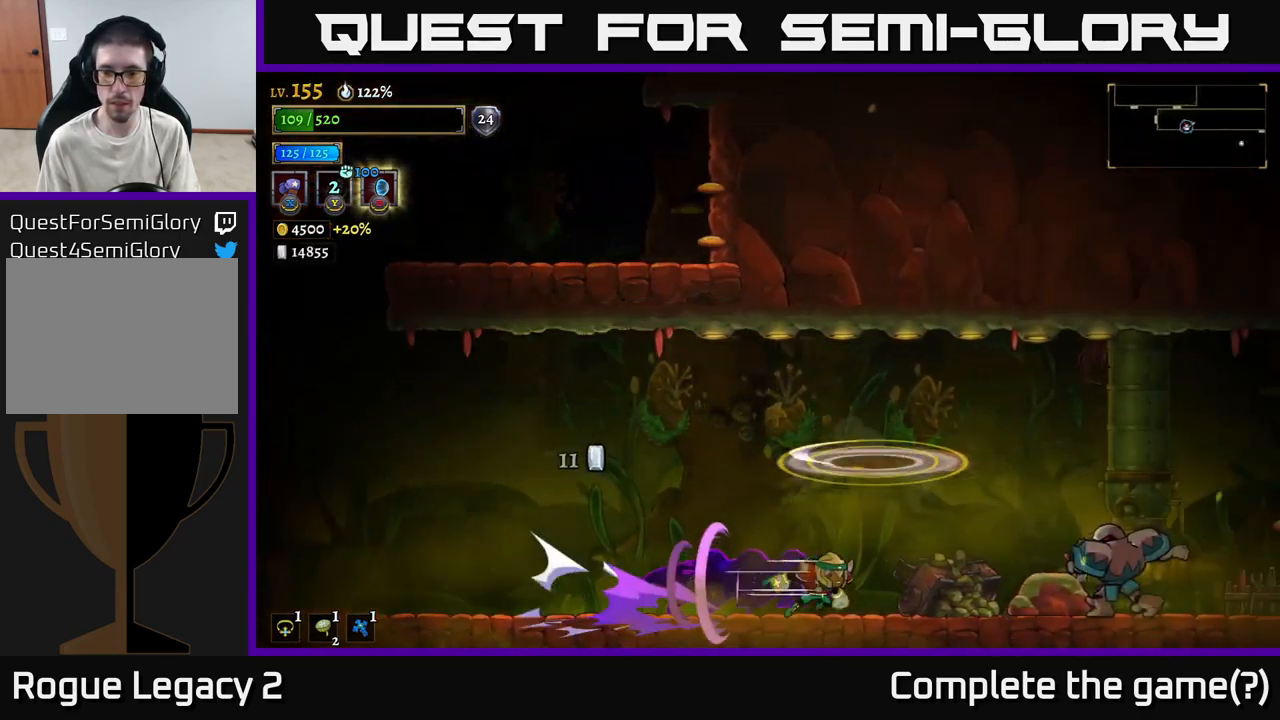
{"buttons": ["X"], "left_stick": "right", "right_stick": "center", "events": [[67, "X", "down"], [200, "R2", "up"], [284, "left_stick", "center"], [417, "left_stick", "right"]]}
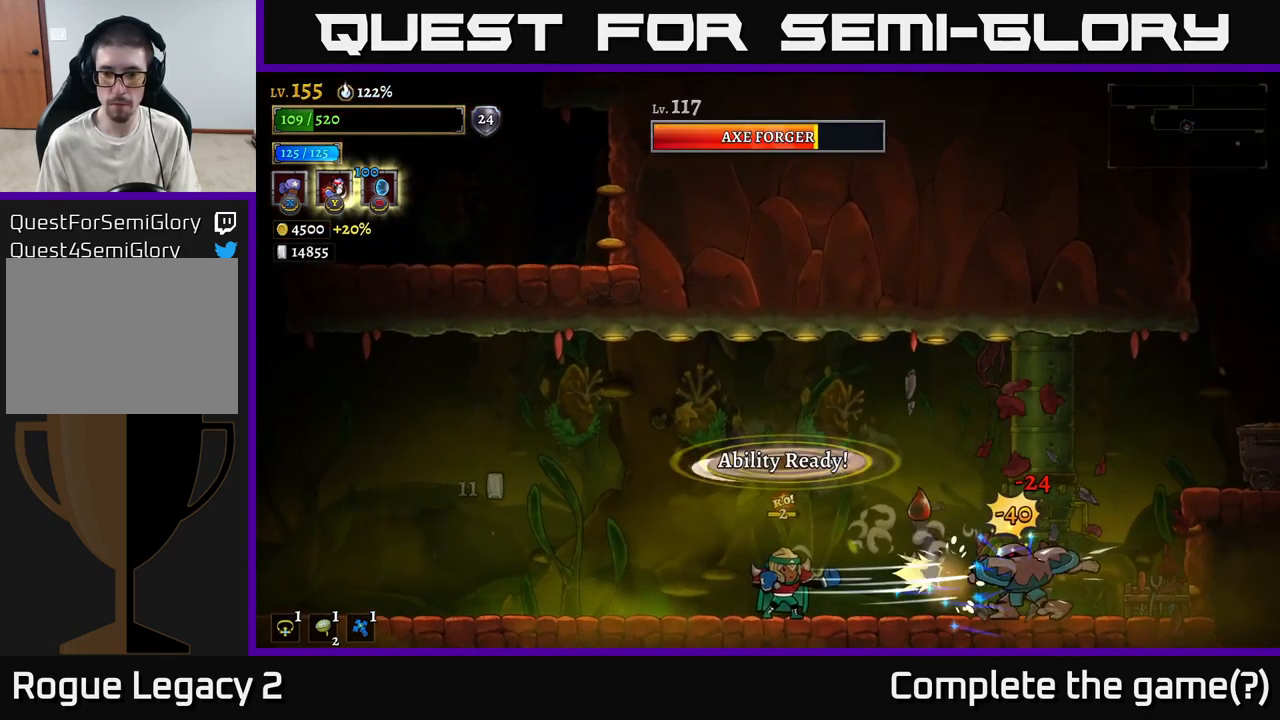
{"buttons": [], "left_stick": "right", "right_stick": "center", "events": [[117, "left_stick", "center"], [450, "X", "up"], [450, "left_stick", "right"]]}
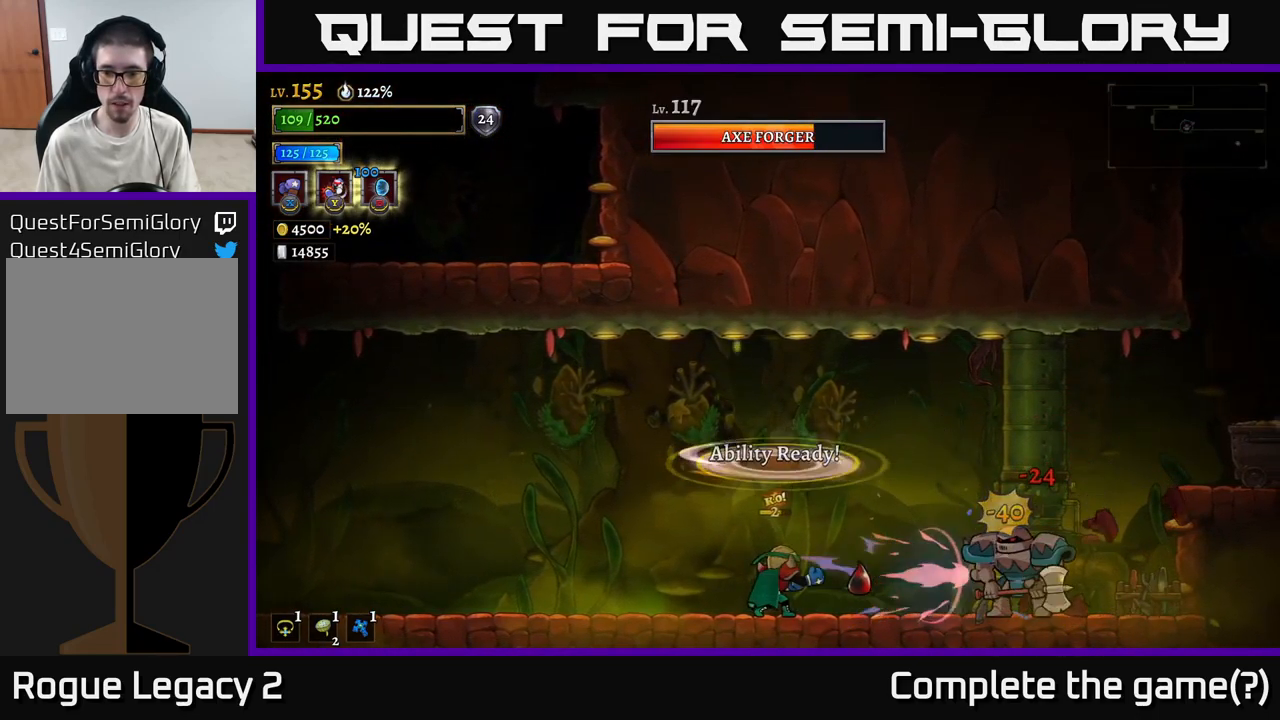
{"buttons": ["X"], "left_stick": "right", "right_stick": "center", "events": [[200, "X", "down"]]}
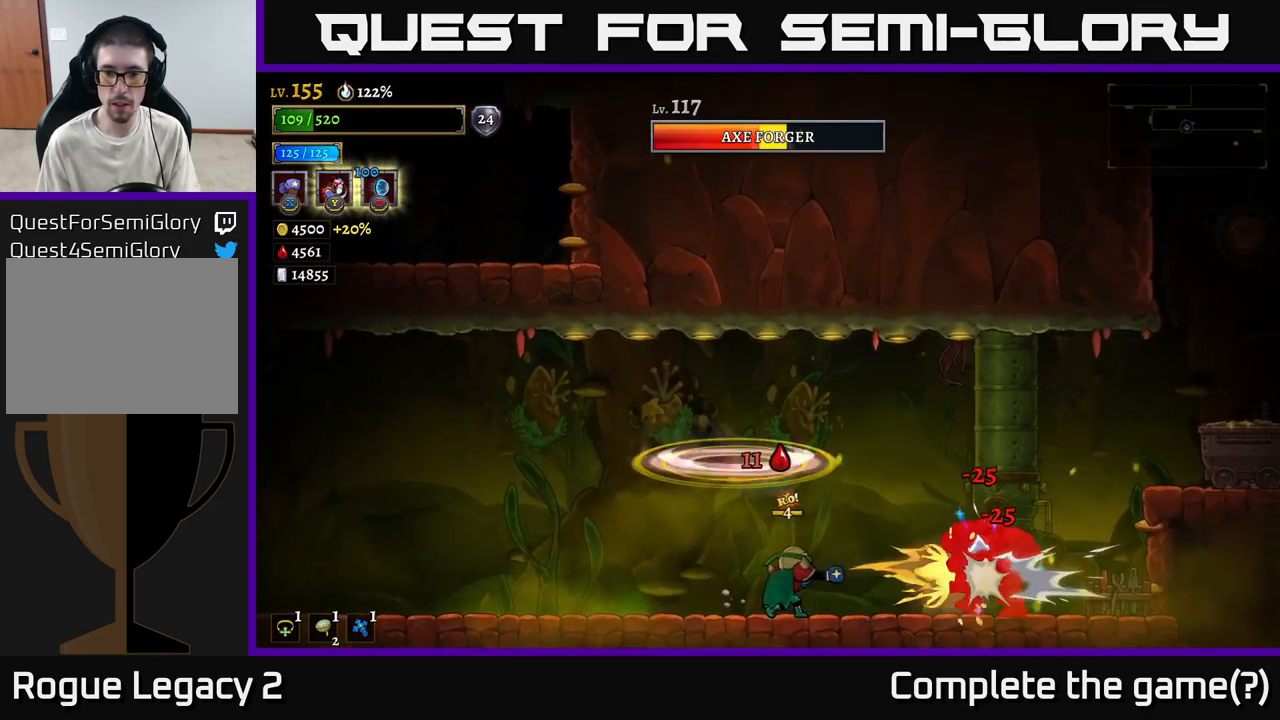
{"buttons": [], "left_stick": "right", "right_stick": "center", "events": [[350, "X", "up"]]}
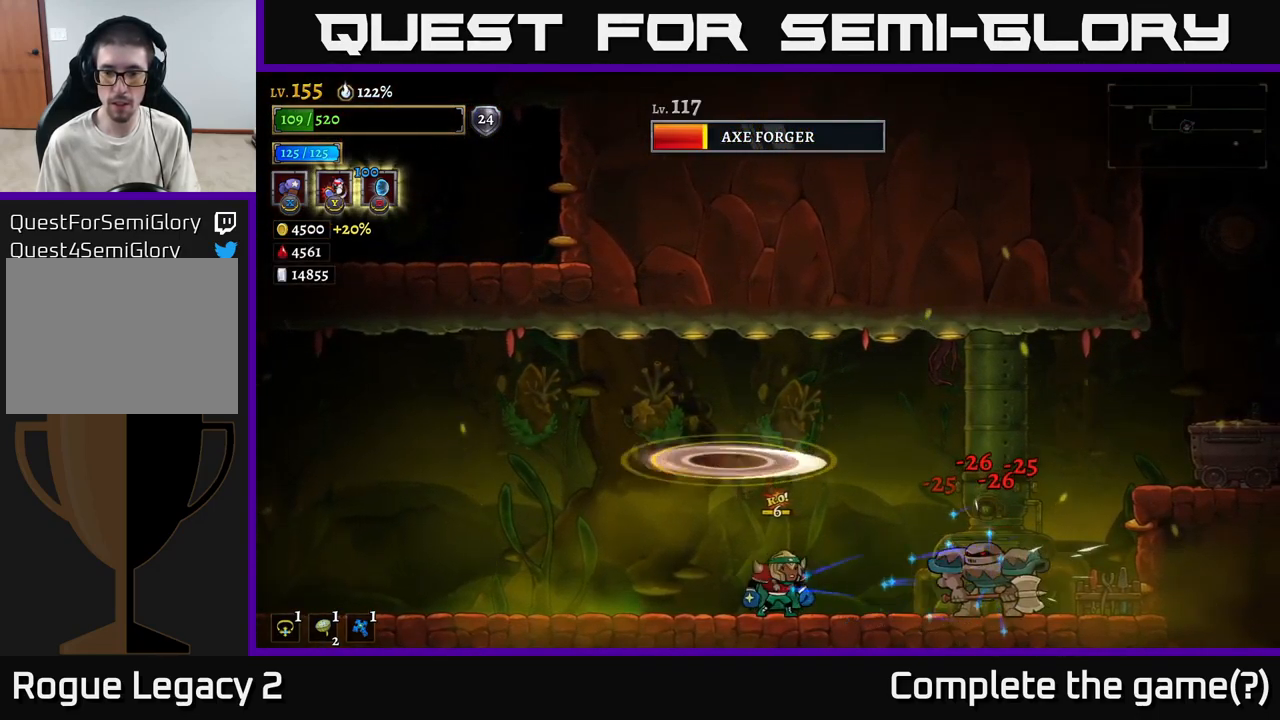
{"buttons": [], "left_stick": "up-right", "right_stick": "center", "events": [[317, "Y", "down"], [351, "left_stick", "up-right"], [367, "Y", "up"]]}
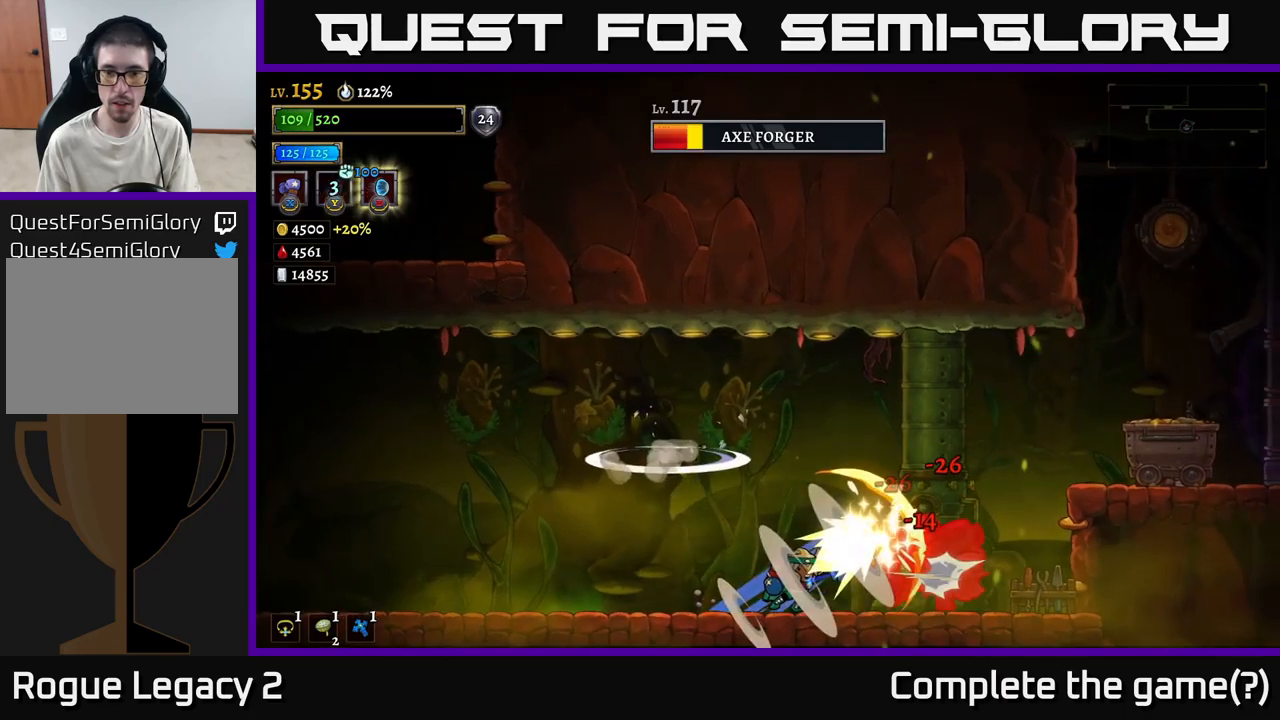
{"buttons": [], "left_stick": "right", "right_stick": "center", "events": [[183, "left_stick", "center"], [283, "left_stick", "right"]]}
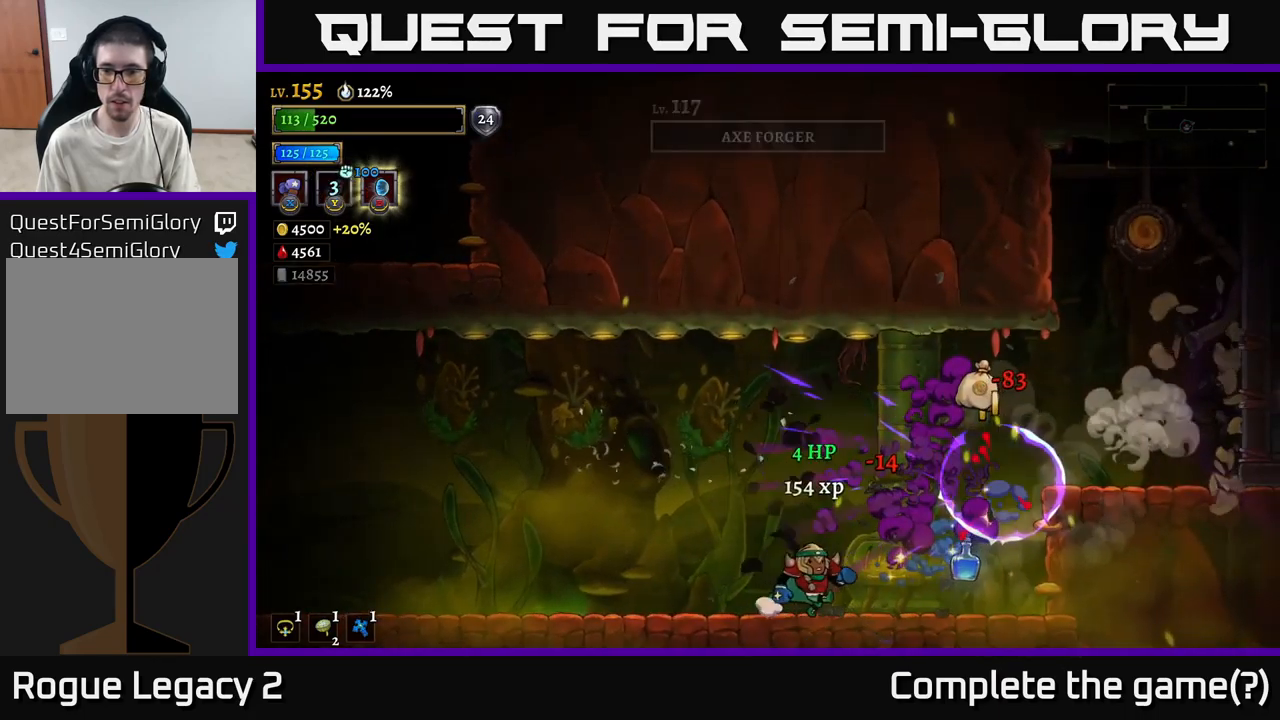
{"buttons": [], "left_stick": "right", "right_stick": "center", "events": [[200, "A", "down"], [333, "left_stick", "center"], [350, "A", "up"], [433, "left_stick", "right"]]}
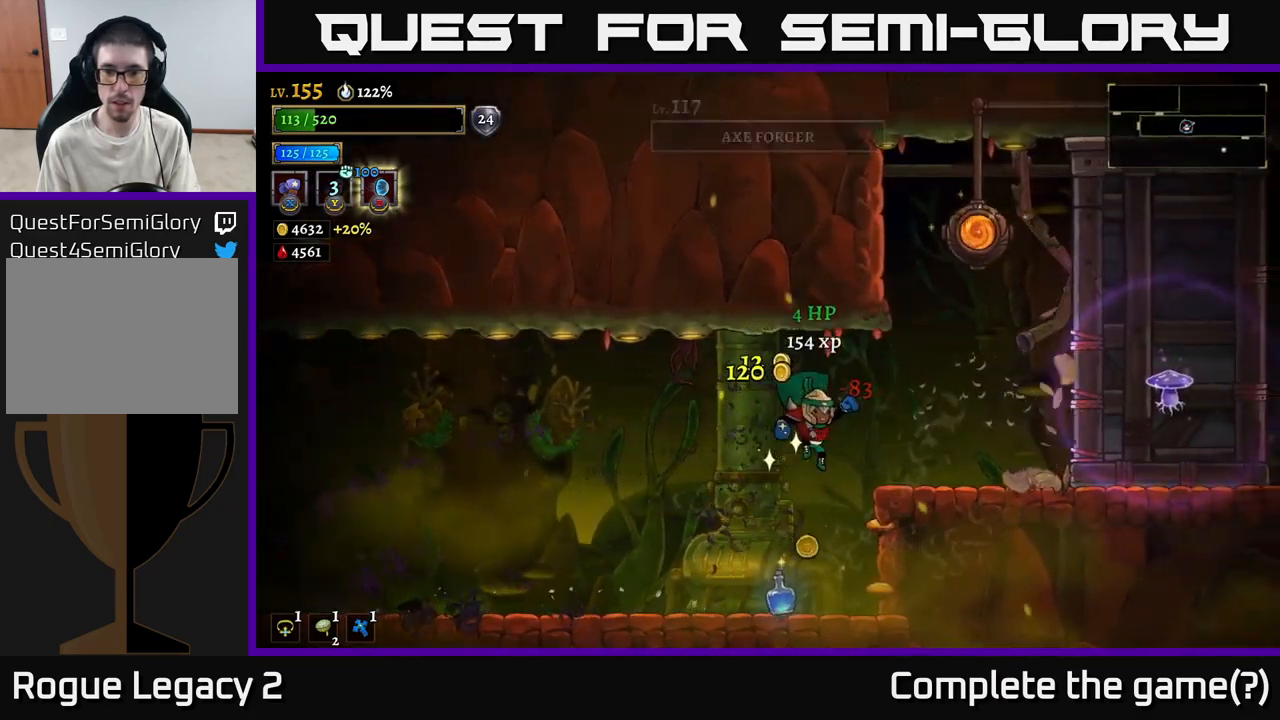
{"buttons": [], "left_stick": "right", "right_stick": "center", "events": [[67, "left_stick", "left"], [283, "left_stick", "center"], [333, "left_stick", "right"]]}
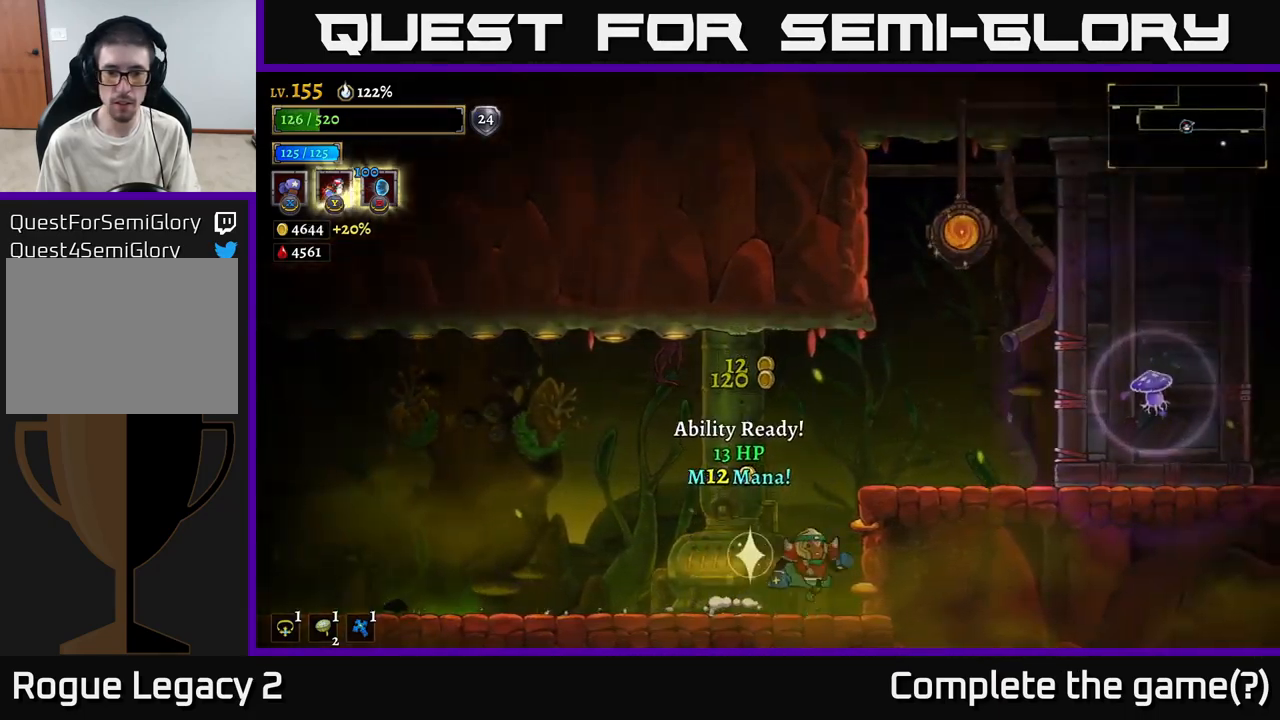
{"buttons": [], "left_stick": "center", "right_stick": "center", "events": [[50, "A", "down"], [50, "left_stick", "center"], [150, "left_stick", "right"], [317, "A", "up"], [383, "left_stick", "center"]]}
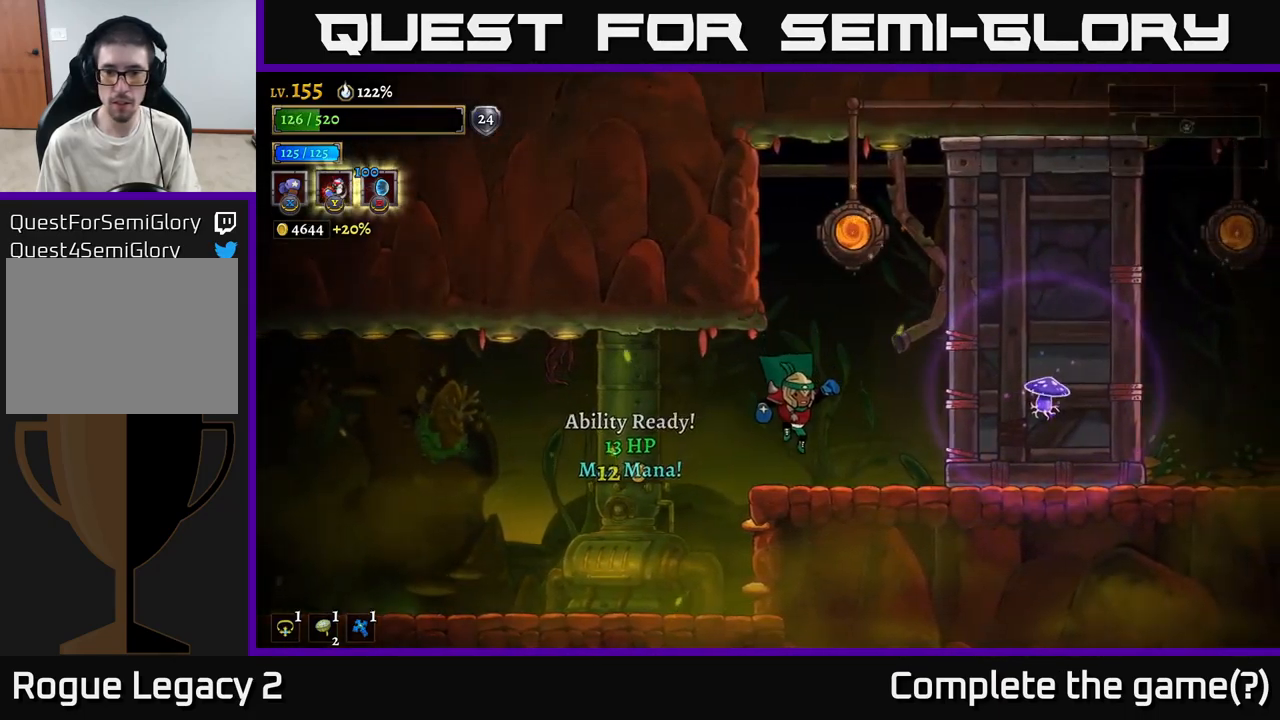
{"buttons": ["R2"], "left_stick": "right", "right_stick": "center", "events": [[117, "left_stick", "right"], [250, "R2", "down"]]}
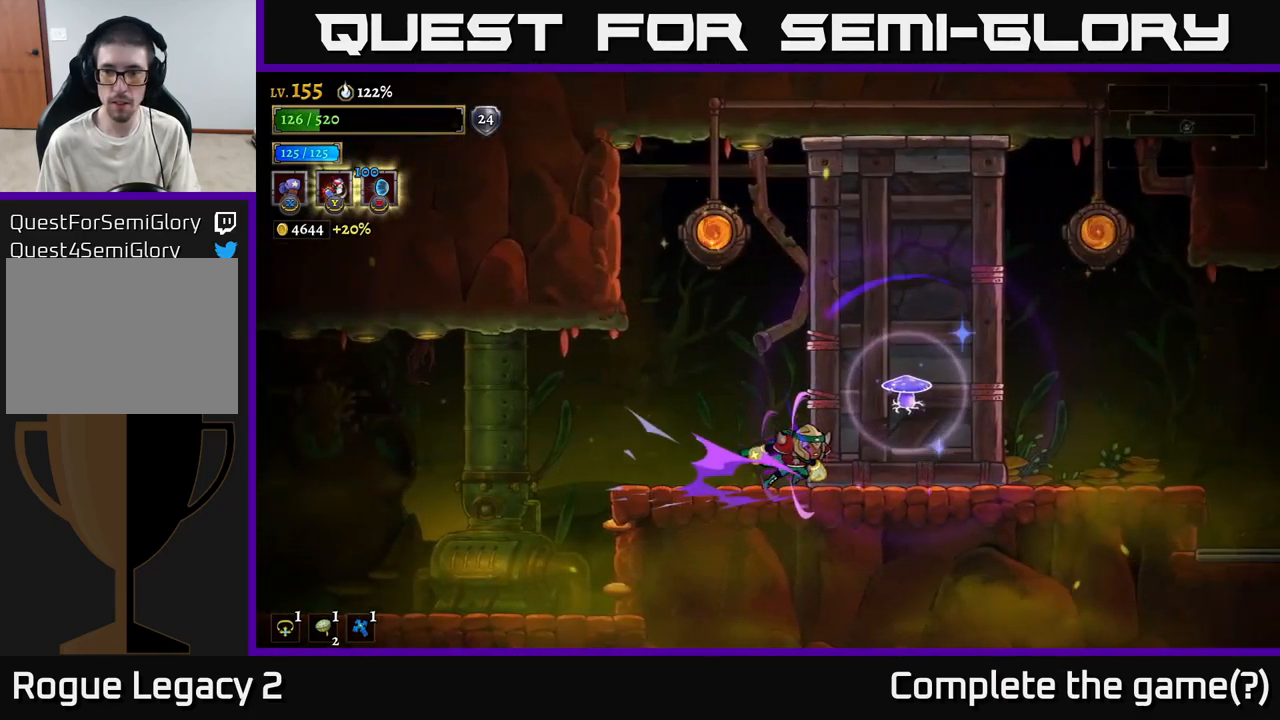
{"buttons": [], "left_stick": "right", "right_stick": "center", "events": [[467, "R2", "up"]]}
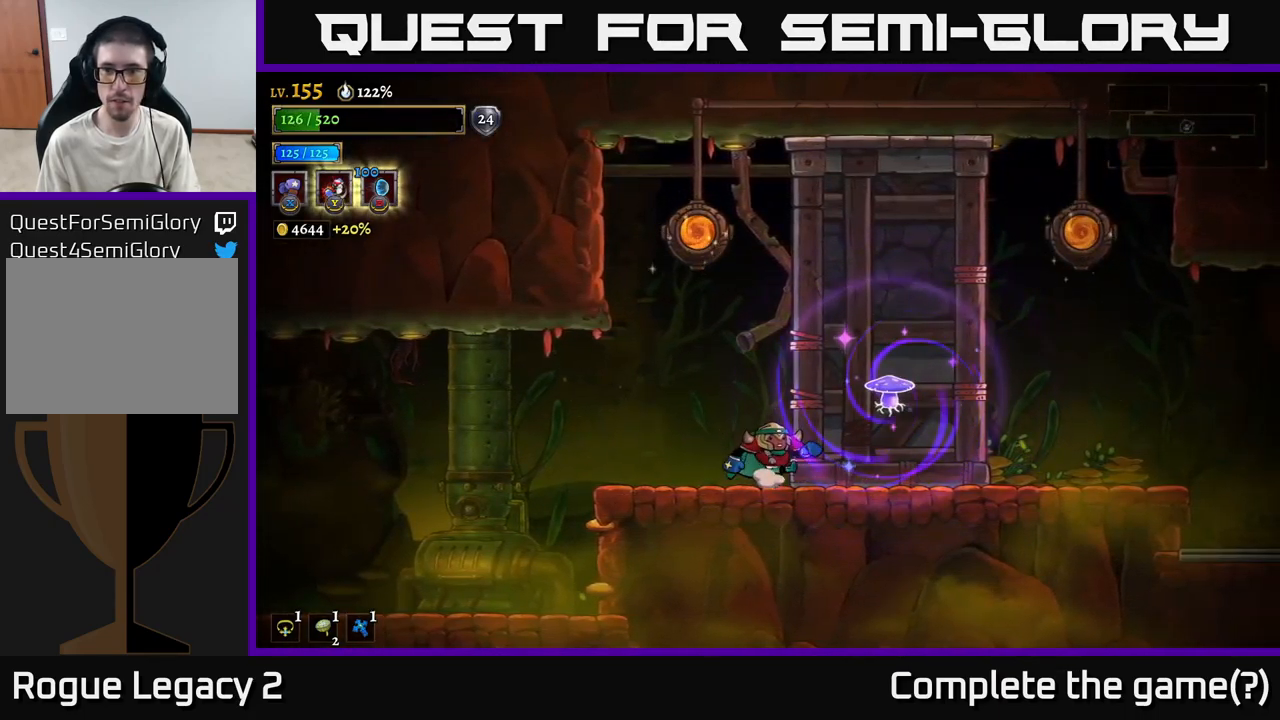
{"buttons": [], "left_stick": "left", "right_stick": "center", "events": [[133, "A", "down"], [150, "left_stick", "left"], [317, "A", "up"]]}
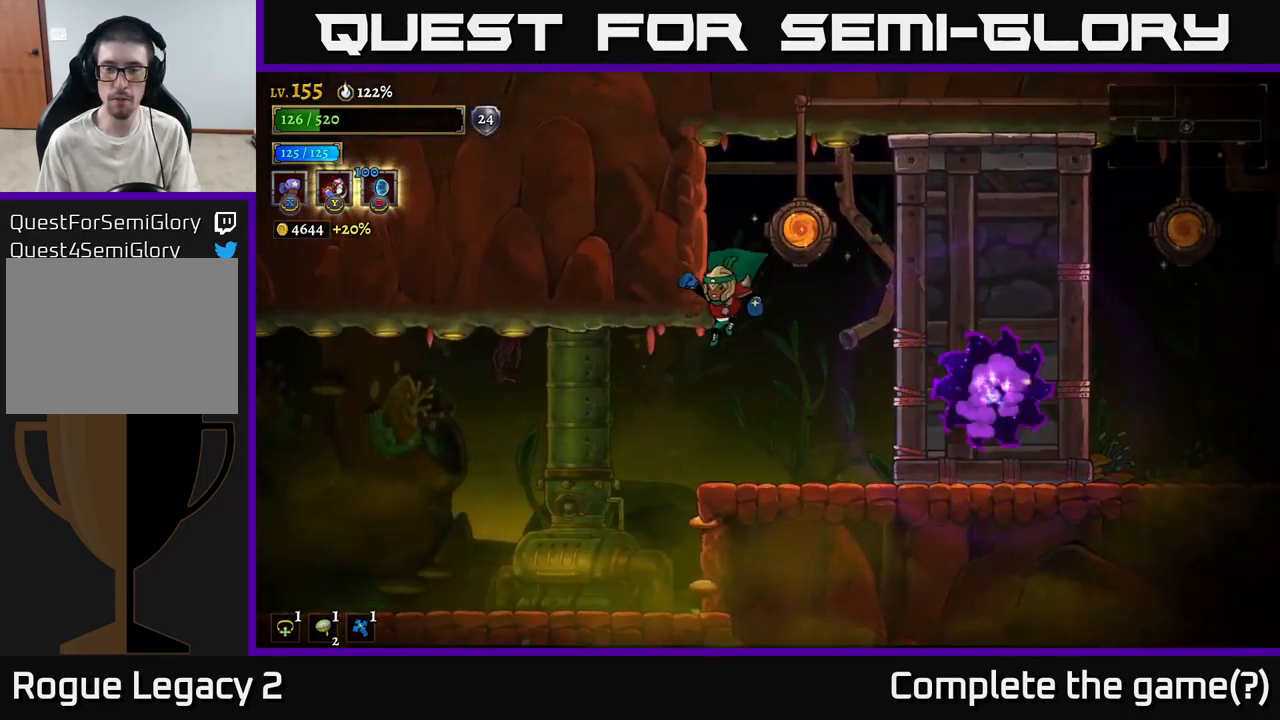
{"buttons": ["A"], "left_stick": "center", "right_stick": "center", "events": [[117, "left_stick", "center"], [233, "left_stick", "right"], [350, "left_stick", "center"], [367, "A", "down"]]}
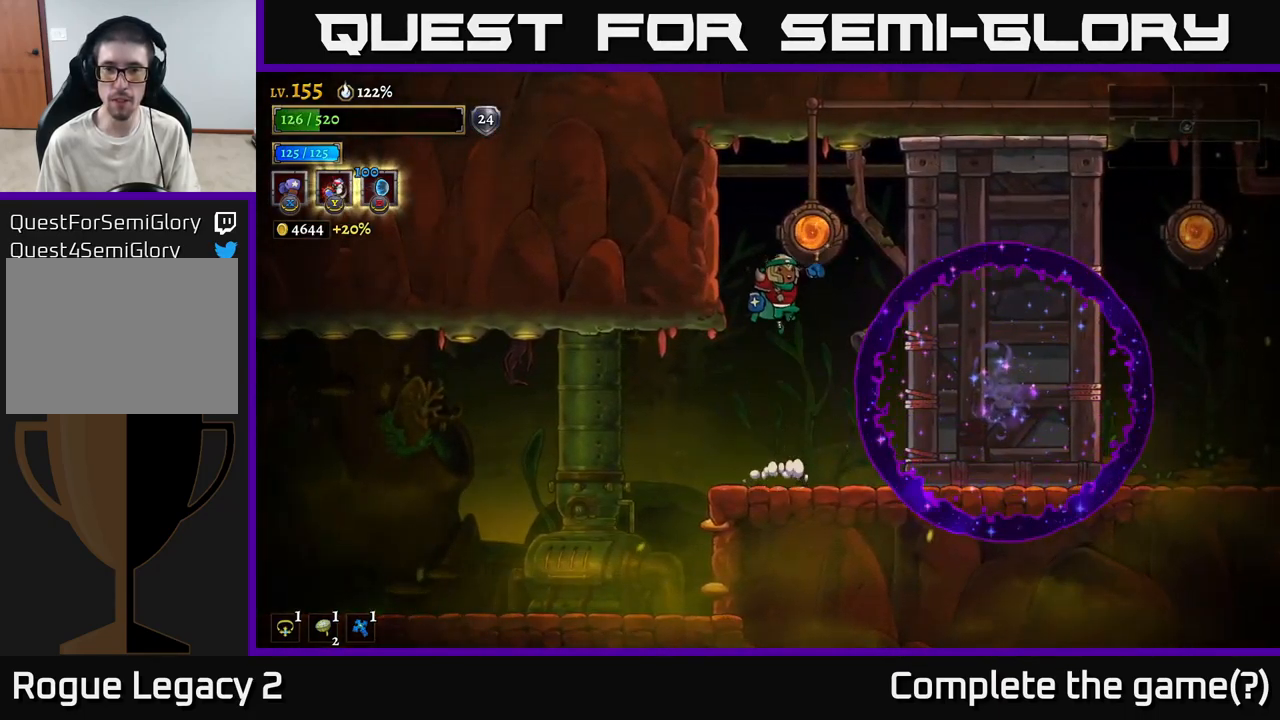
{"buttons": [], "left_stick": "center", "right_stick": "center", "events": [[67, "left_stick", "right"], [167, "A", "up"], [200, "left_stick", "center"], [250, "R1", "down"], [400, "R1", "up"]]}
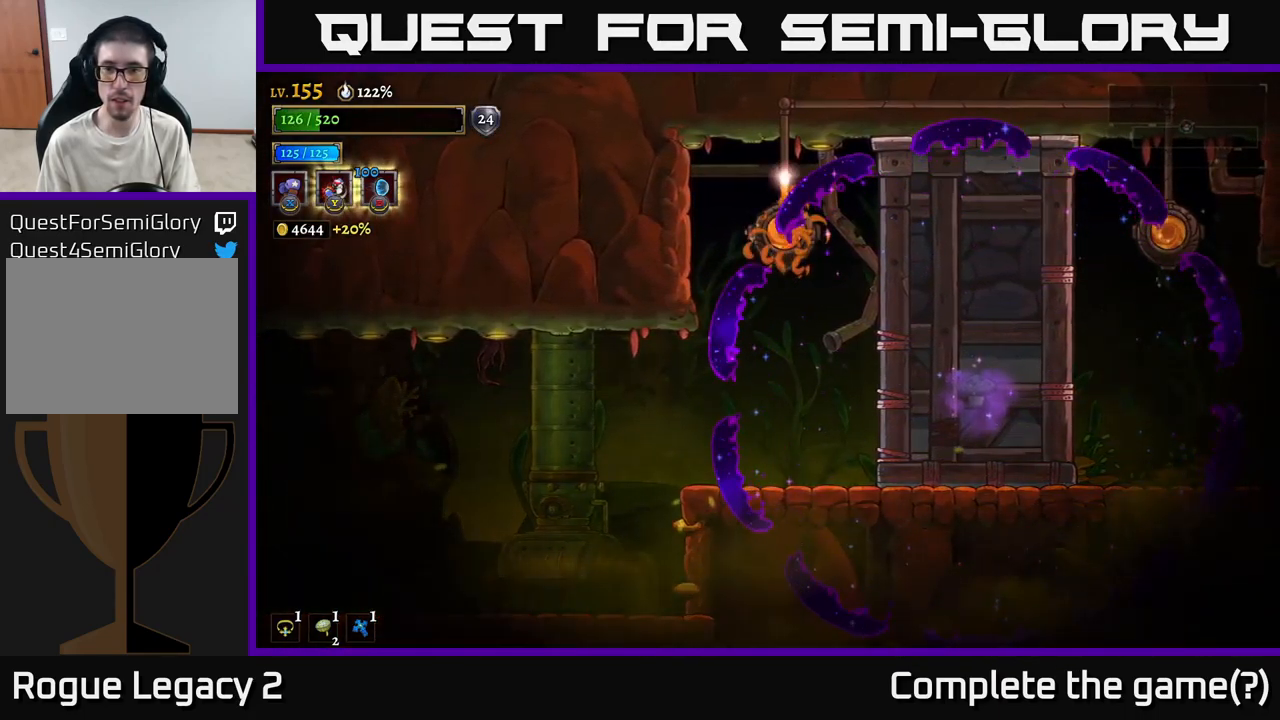
{"buttons": [], "left_stick": "down", "right_stick": "center", "events": [[499, "left_stick", "down"]]}
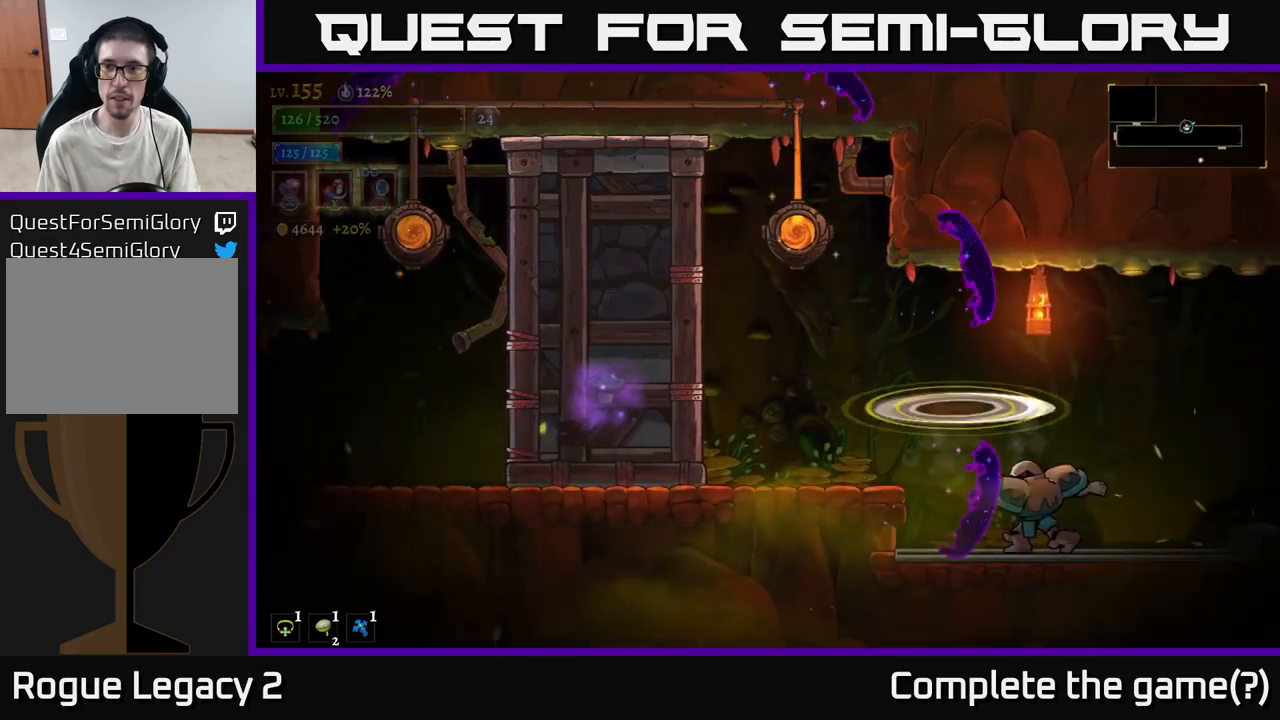
{"buttons": [], "left_stick": "left", "right_stick": "center", "events": [[200, "left_stick", "left"]]}
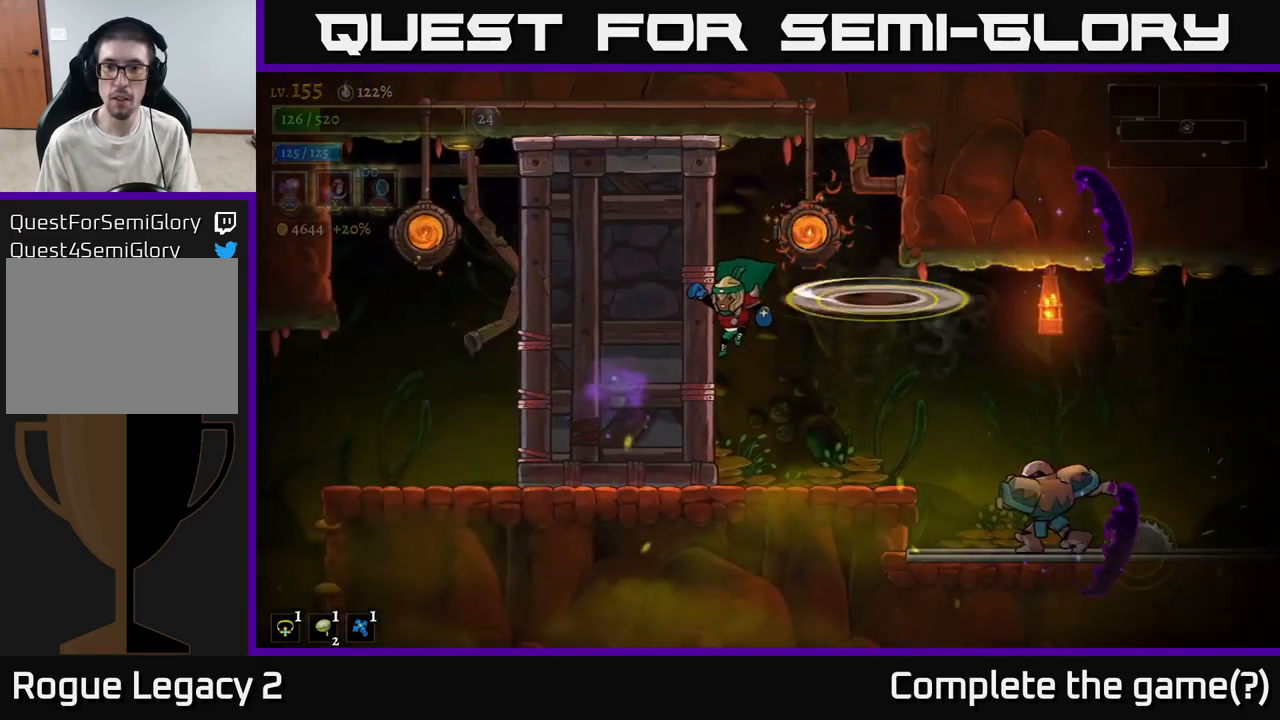
{"buttons": ["X"], "left_stick": "right", "right_stick": "center", "events": [[150, "left_stick", "center"], [250, "left_stick", "right"], [500, "X", "down"]]}
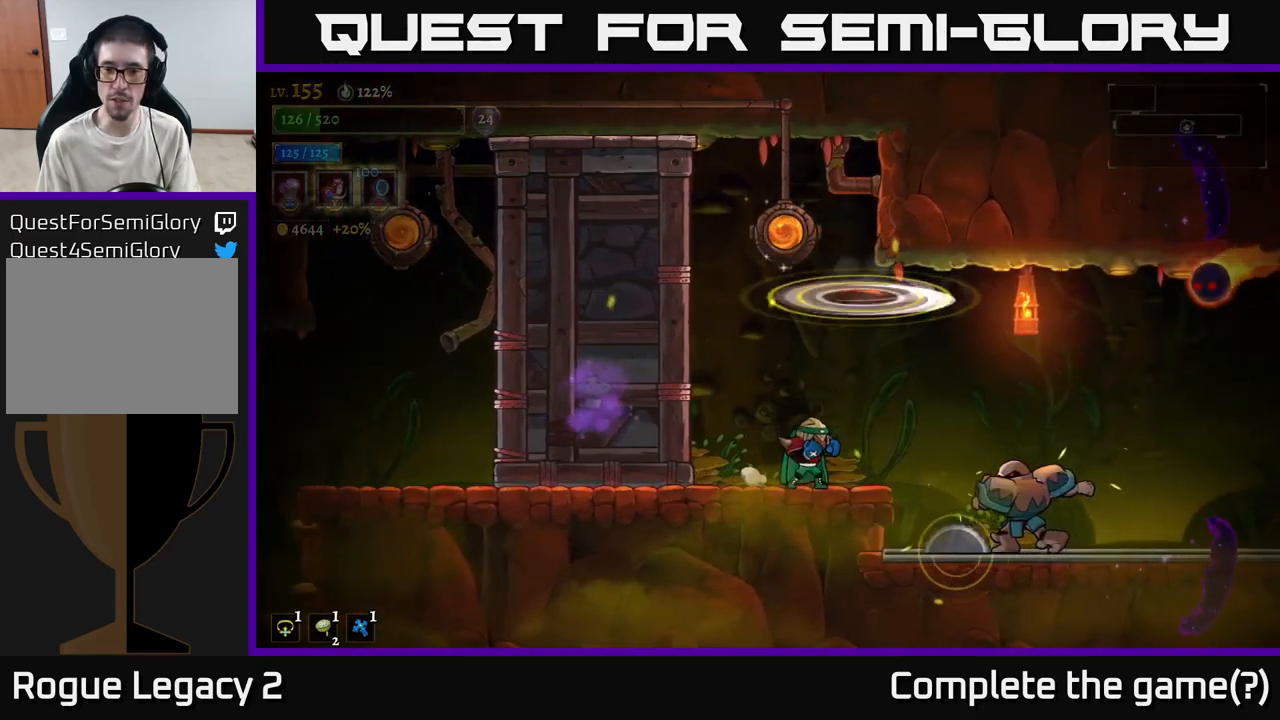
{"buttons": ["X"], "left_stick": "right", "right_stick": "center", "events": [[117, "left_stick", "down-right"], [400, "left_stick", "right"]]}
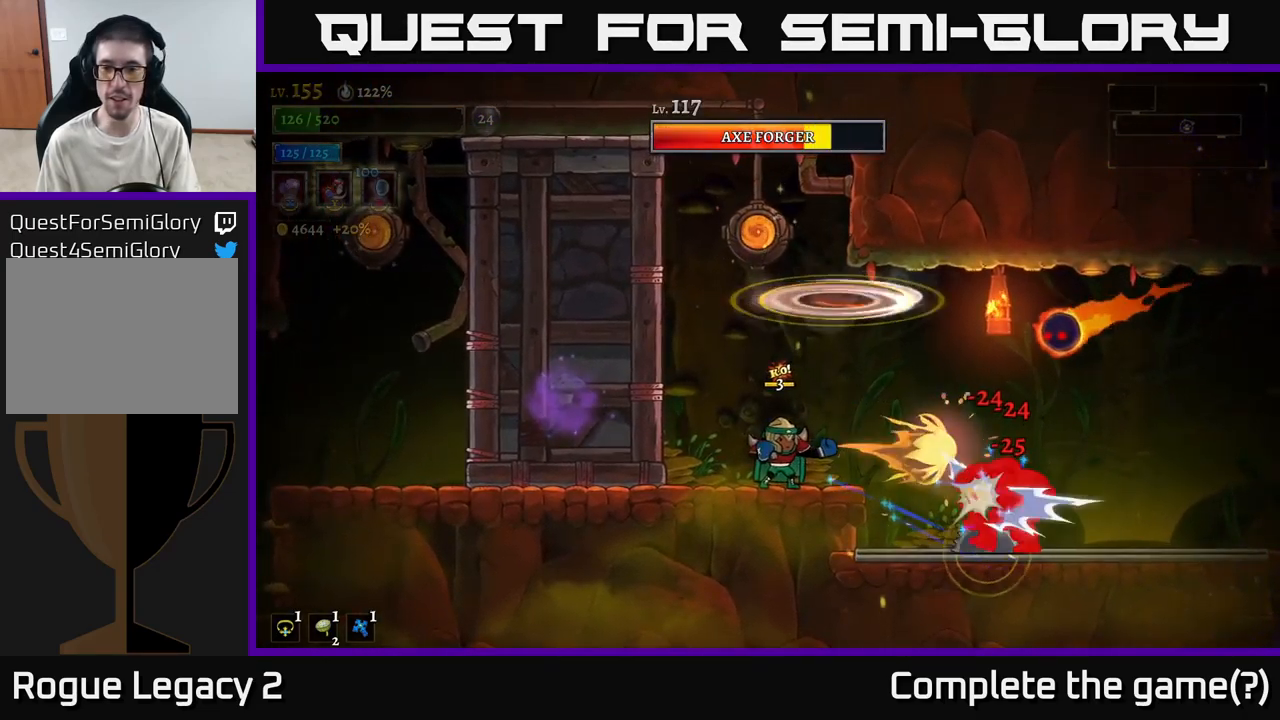
{"buttons": ["X"], "left_stick": "right", "right_stick": "center", "events": []}
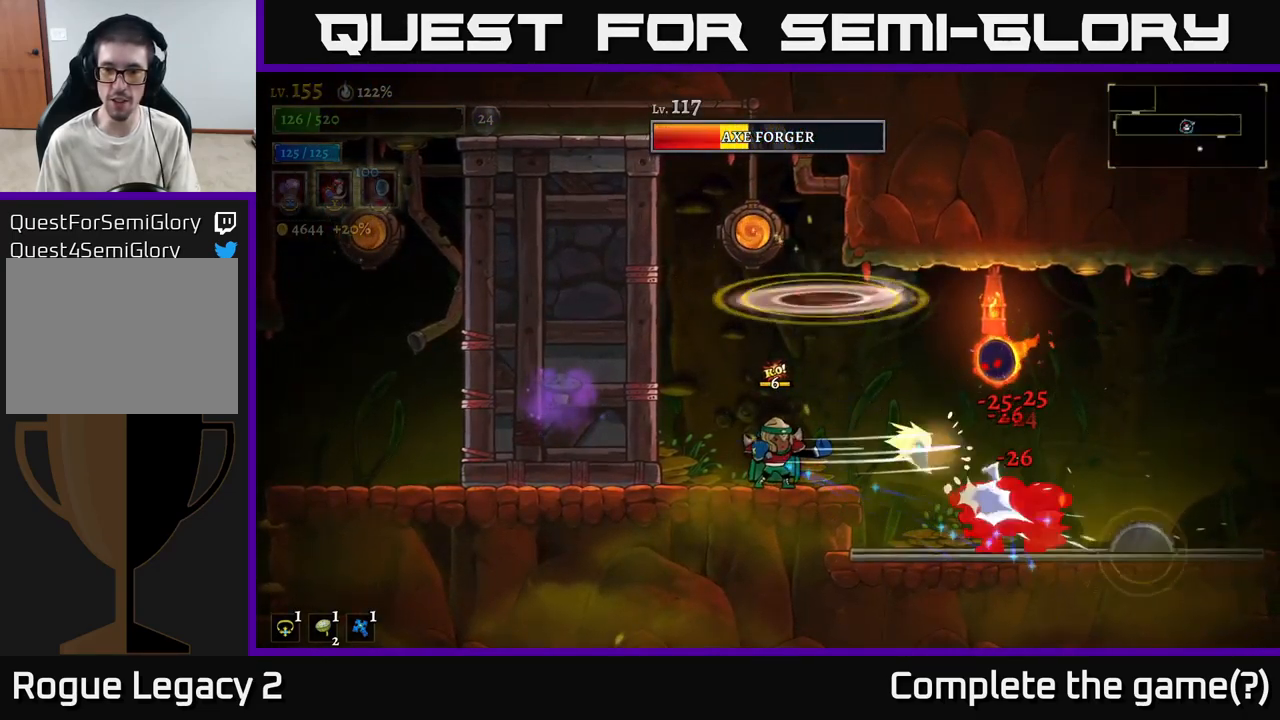
{"buttons": [], "left_stick": "right", "right_stick": "center", "events": [[267, "X", "up"]]}
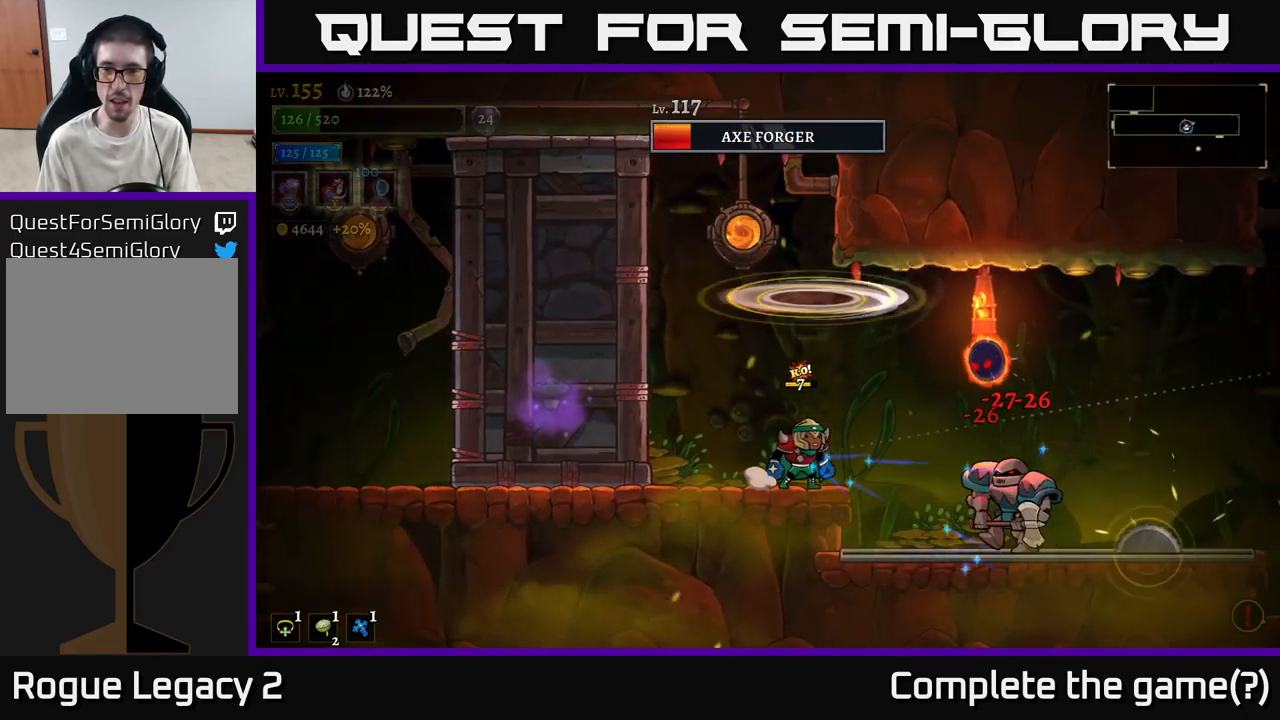
{"buttons": [], "left_stick": "left", "right_stick": "center", "events": [[17, "Y", "down"], [117, "Y", "up"], [433, "left_stick", "left"]]}